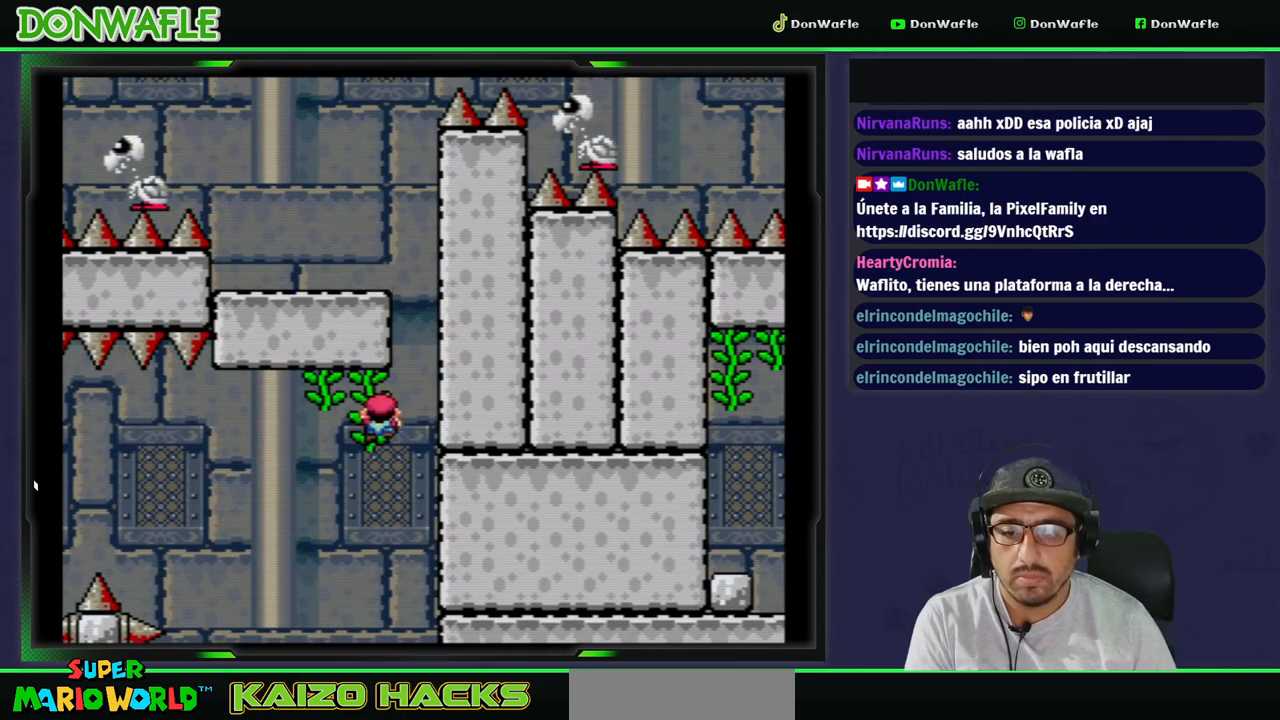
Gameplay with a controller (Nintendo layout); each line is a JSON object with the inputs held at the frame after it. "events" lists button and stick changes between this image and that frame as [ms after this image, input, new state], when the widget could be followed in between. Not read: L3 R3 START.
{"buttons": ["B", "Y", "DPAD_LEFT"], "events": [[17, "DPAD_DOWN", "up"], [133, "DPAD_RIGHT", "down"], [200, "B", "down"], [367, "DPAD_LEFT", "down"], [367, "DPAD_RIGHT", "up"]]}
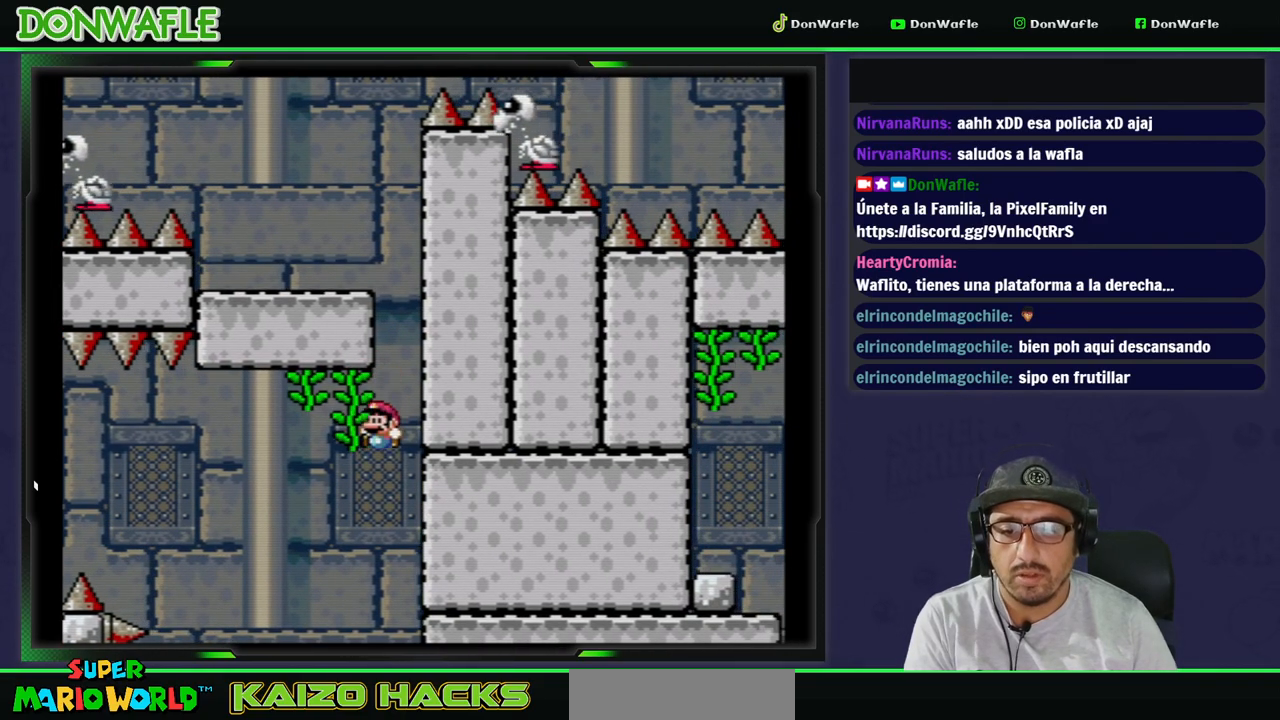
{"buttons": ["A", "DPAD_RIGHT"], "events": [[167, "B", "up"], [217, "DPAD_UP", "down"], [233, "DPAD_LEFT", "up"], [250, "DPAD_RIGHT", "down"], [317, "Y", "up"], [467, "A", "down"], [467, "DPAD_UP", "up"]]}
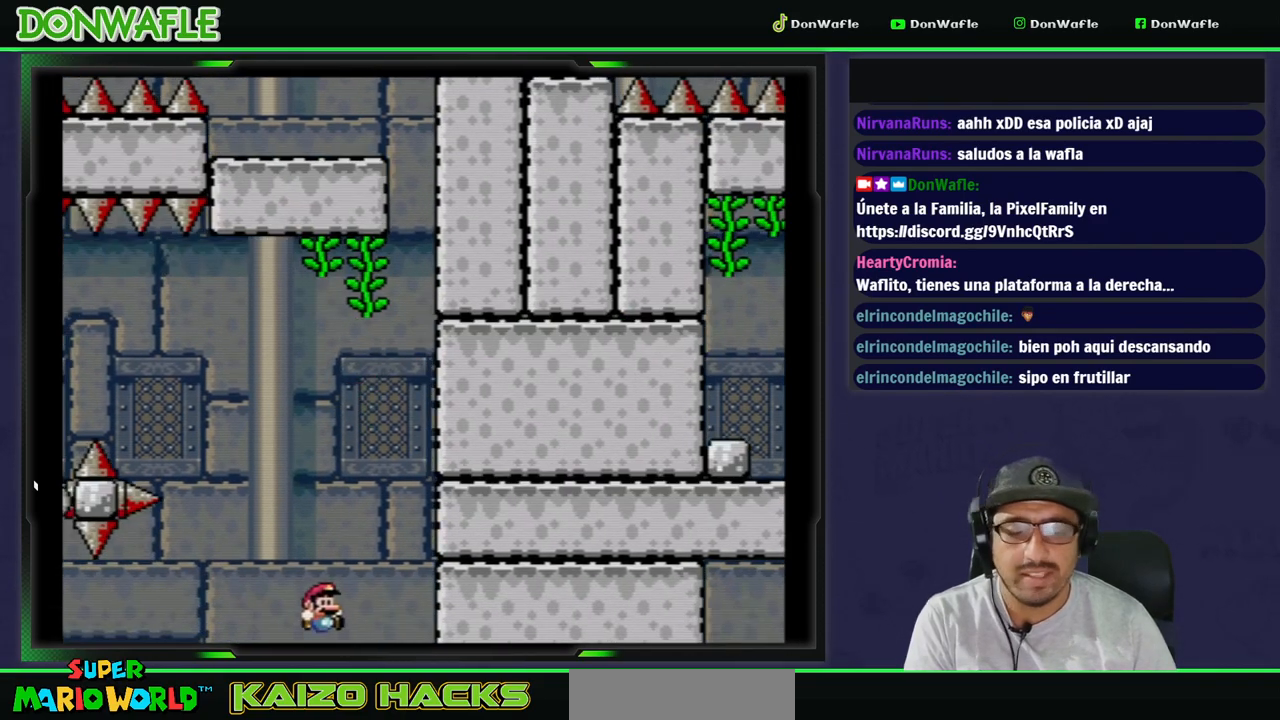
{"buttons": [], "events": [[33, "DPAD_RIGHT", "up"], [50, "A", "up"], [100, "A", "down"], [167, "A", "up"], [233, "A", "down"], [317, "A", "up"], [367, "A", "down"], [450, "A", "up"]]}
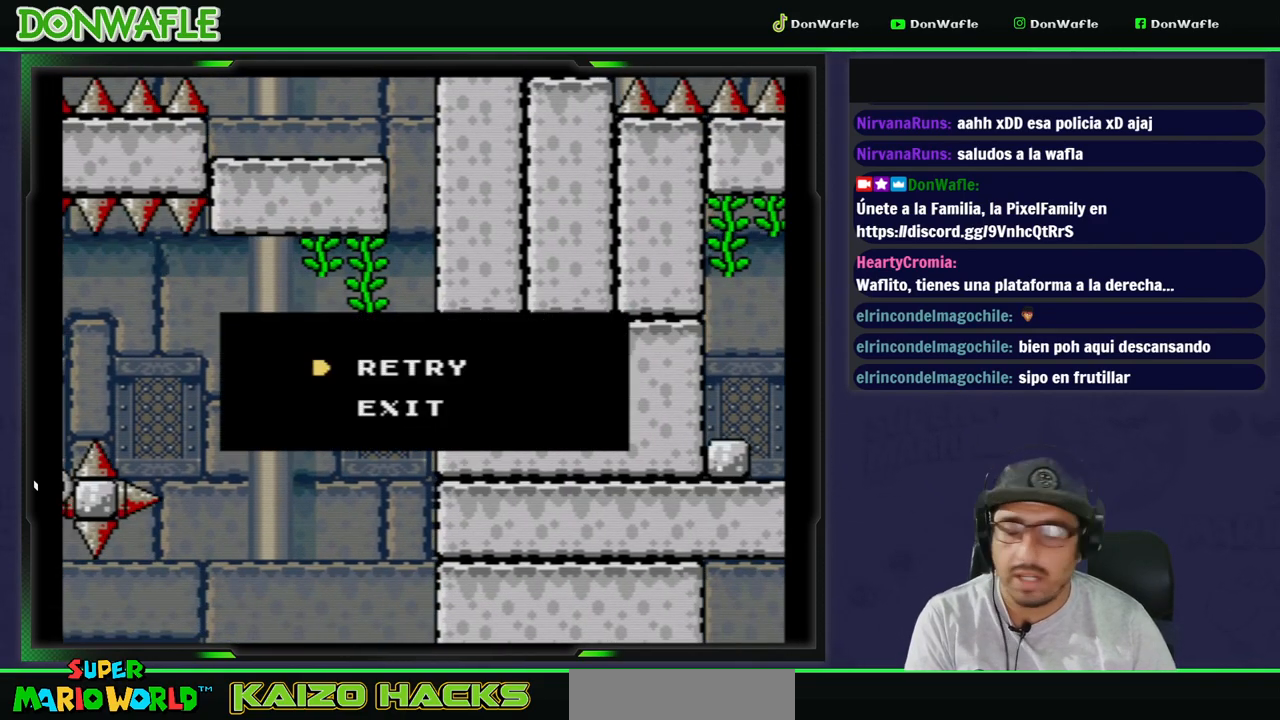
{"buttons": [], "events": []}
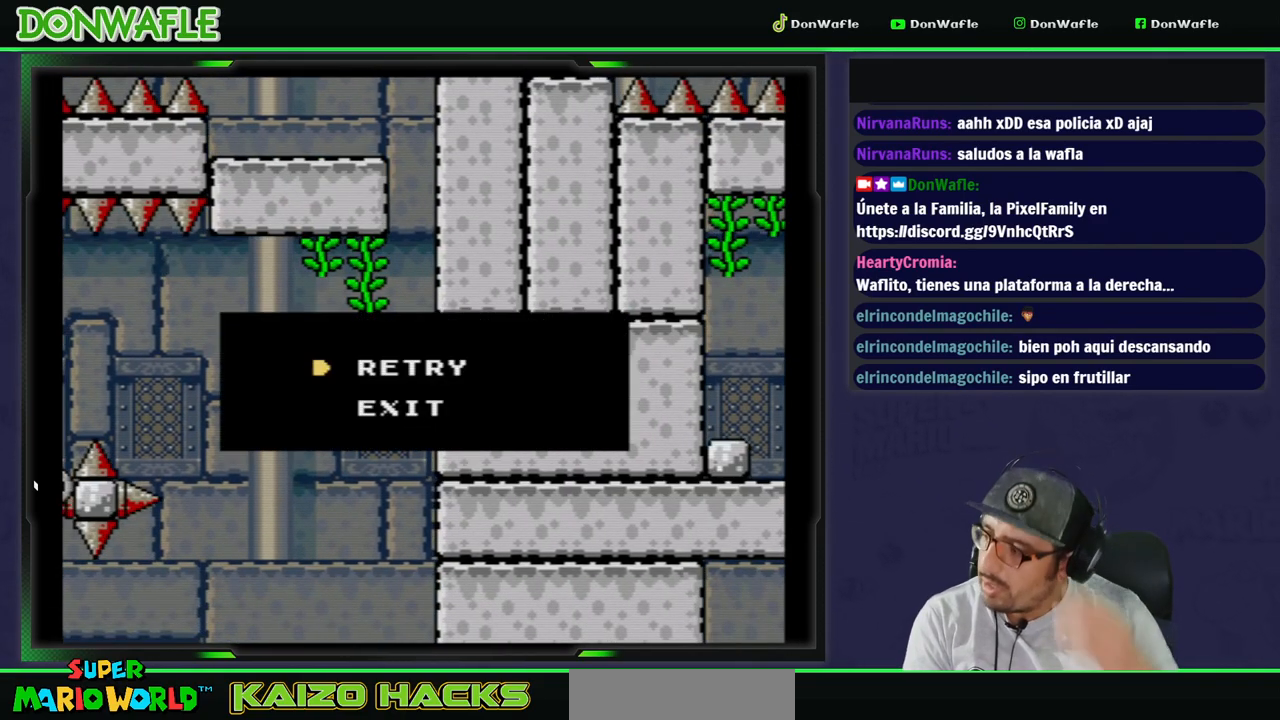
{"buttons": [], "events": []}
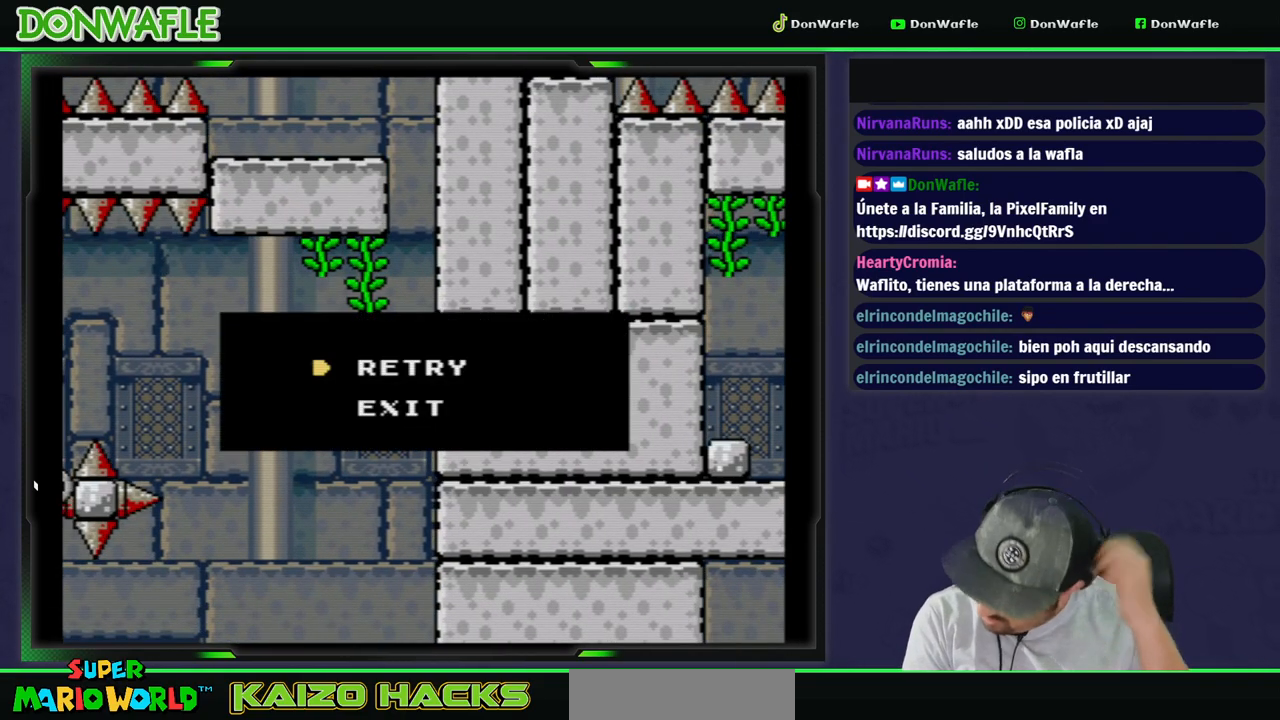
{"buttons": [], "events": []}
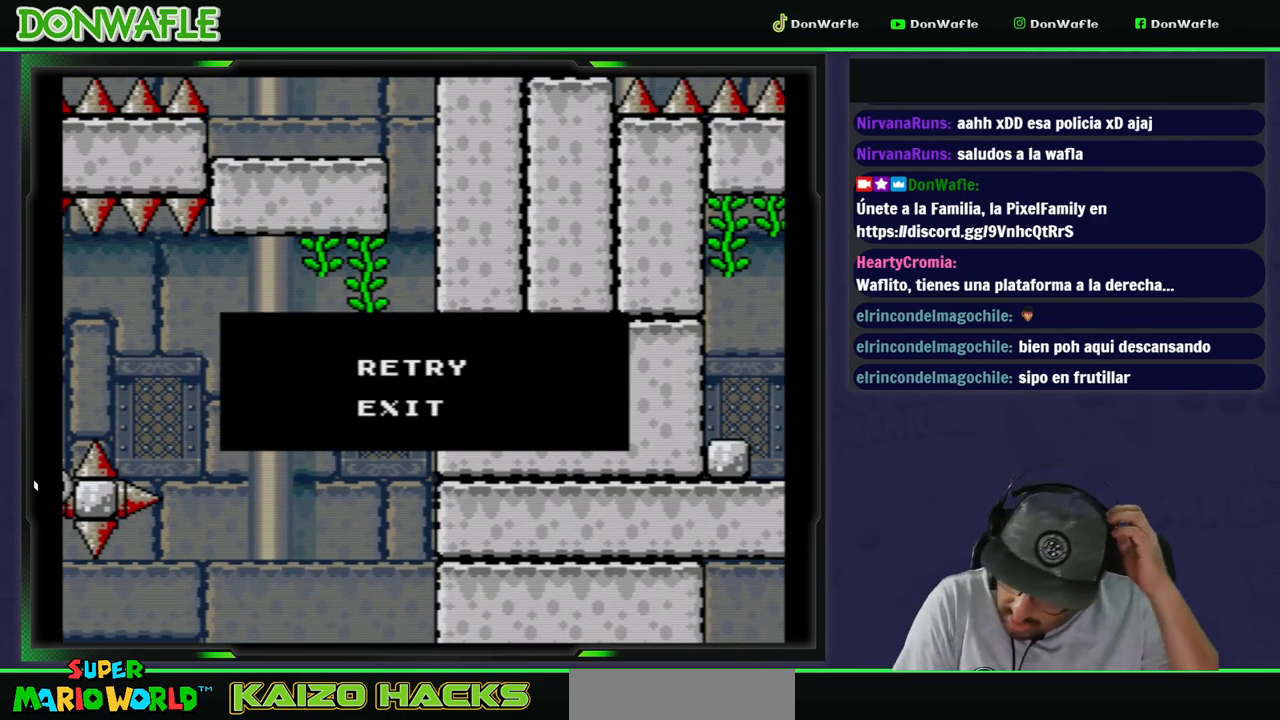
{"buttons": [], "events": []}
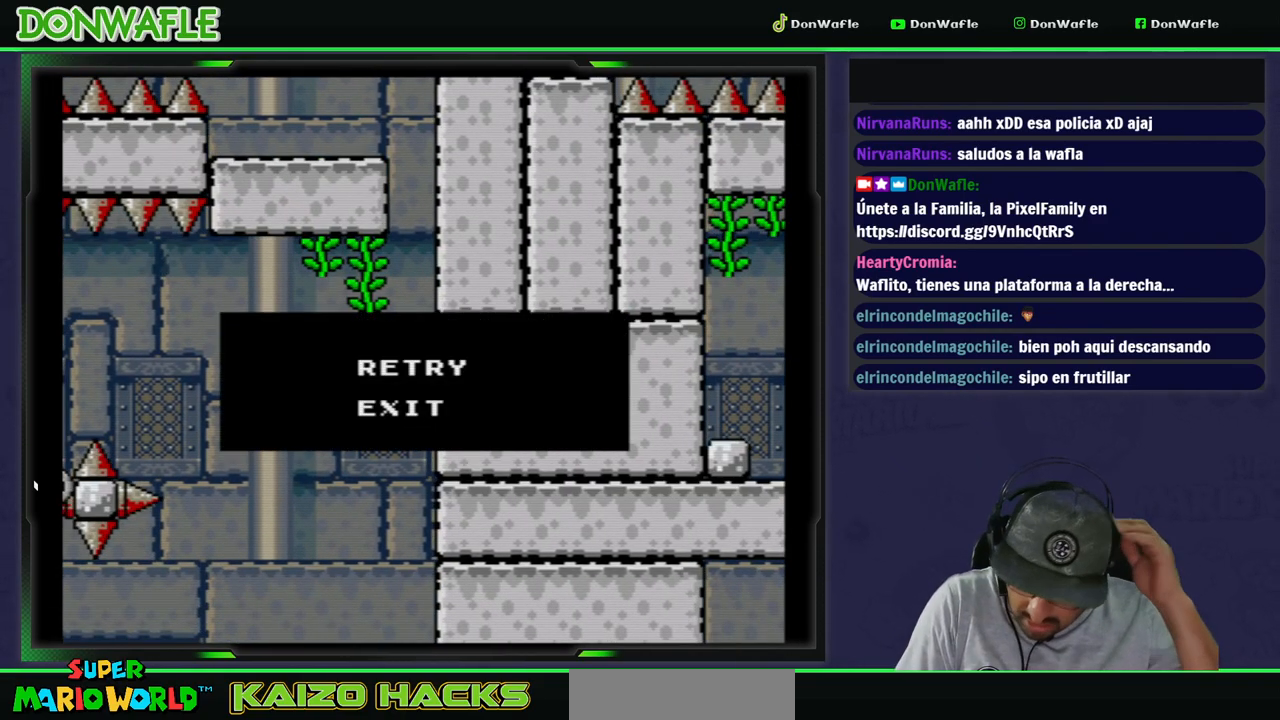
{"buttons": [], "events": []}
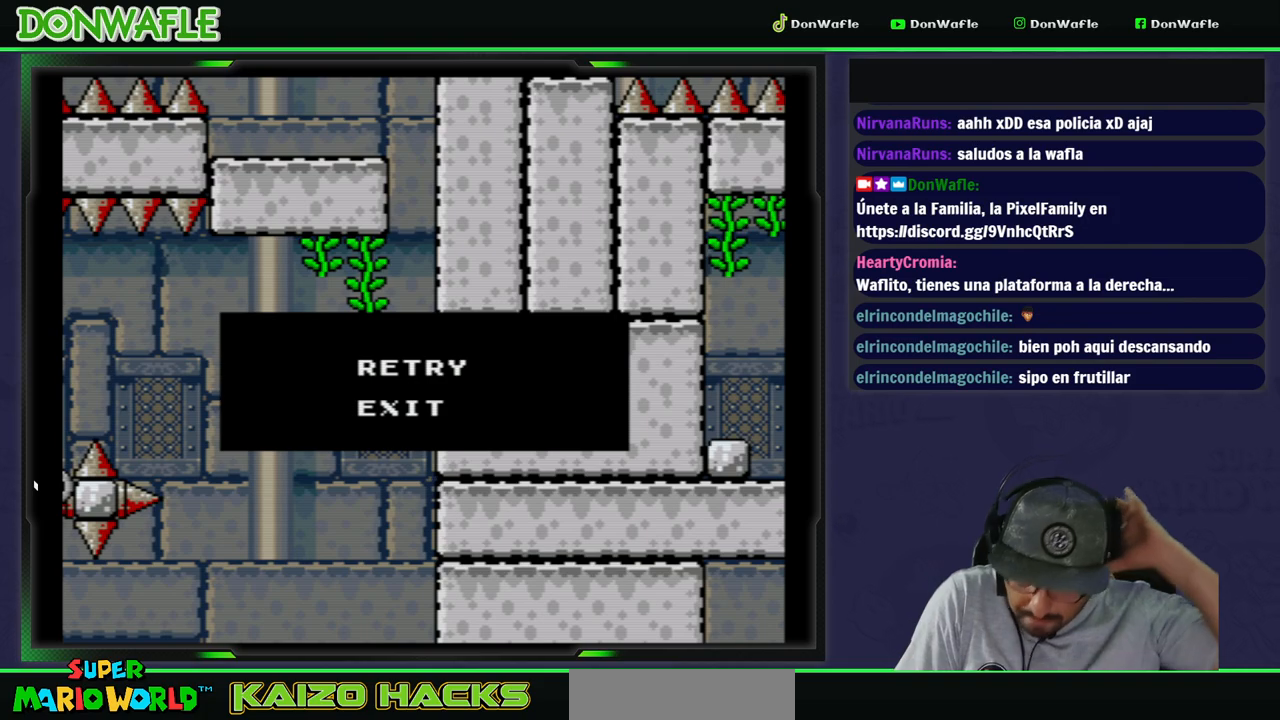
{"buttons": [], "events": []}
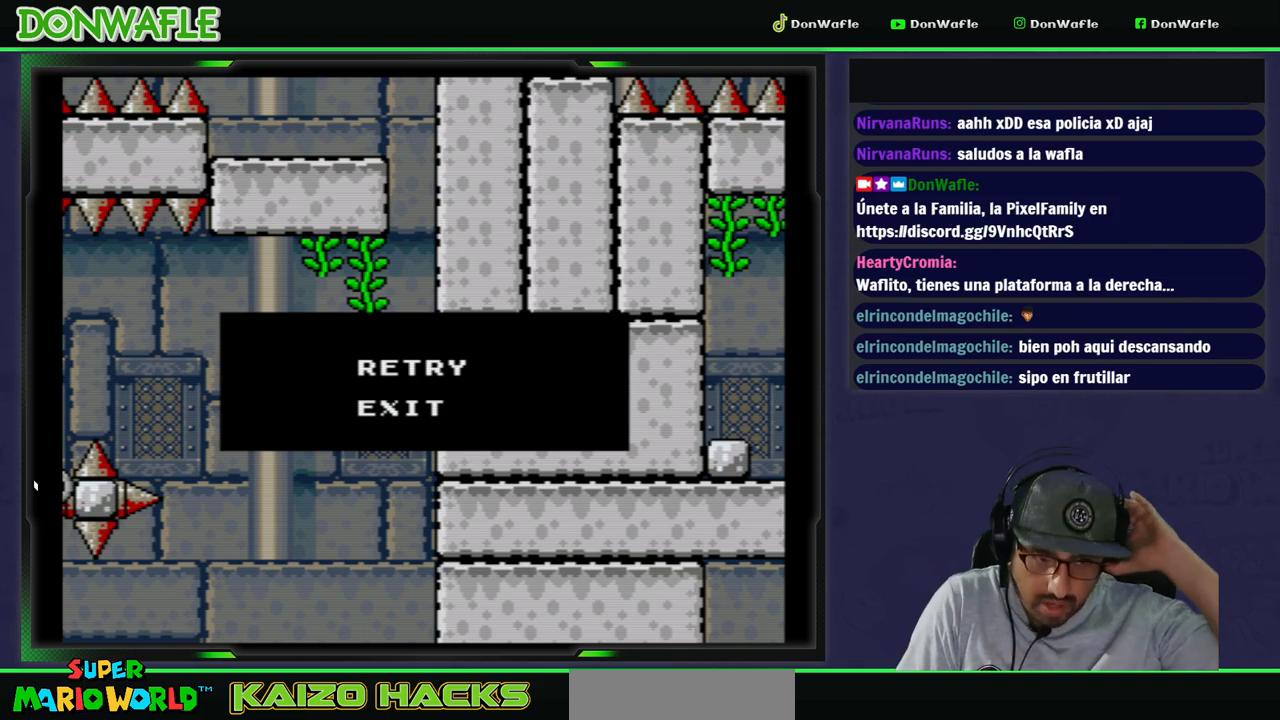
{"buttons": [], "events": []}
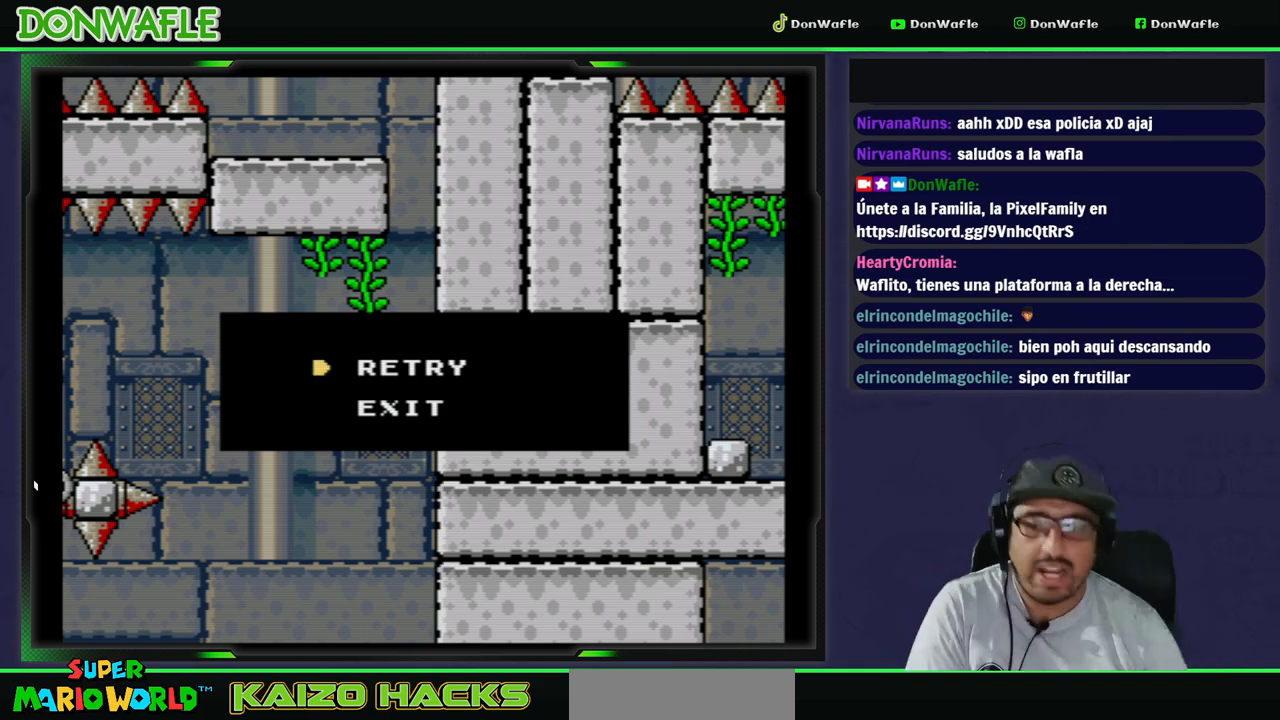
{"buttons": ["X"], "events": [[50, "A", "down"], [250, "A", "up"], [483, "X", "down"]]}
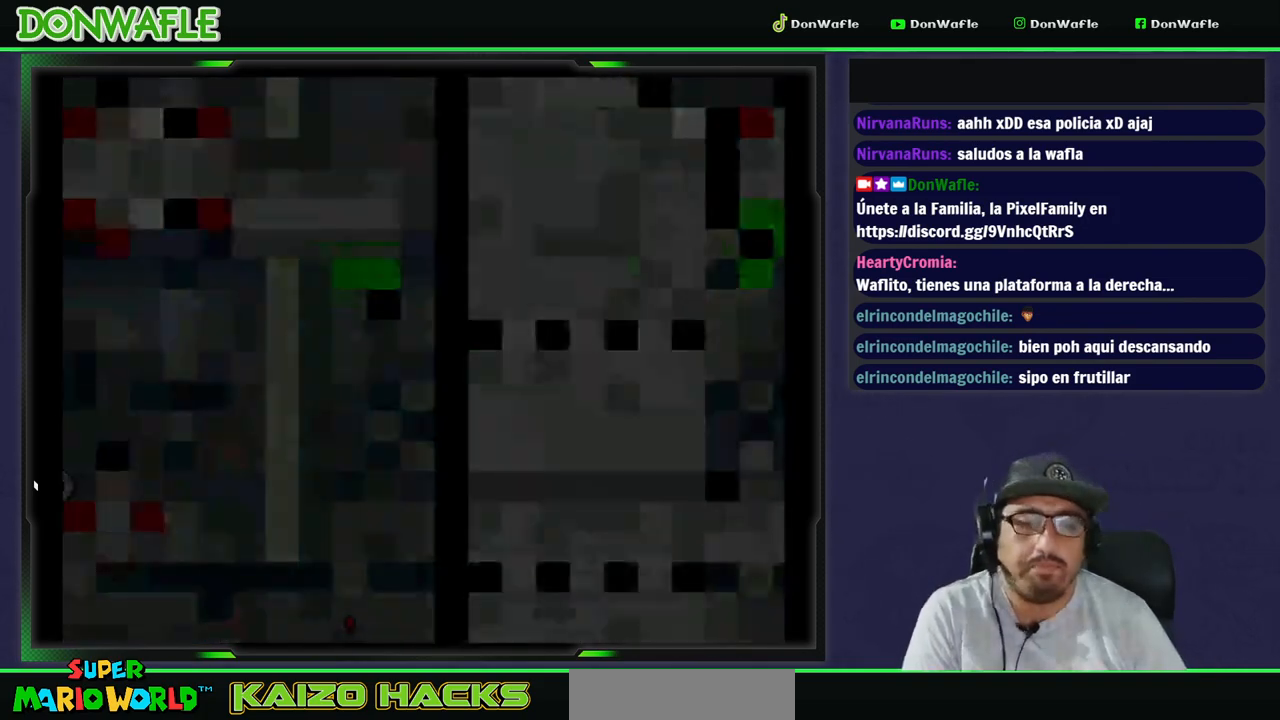
{"buttons": ["X"], "events": []}
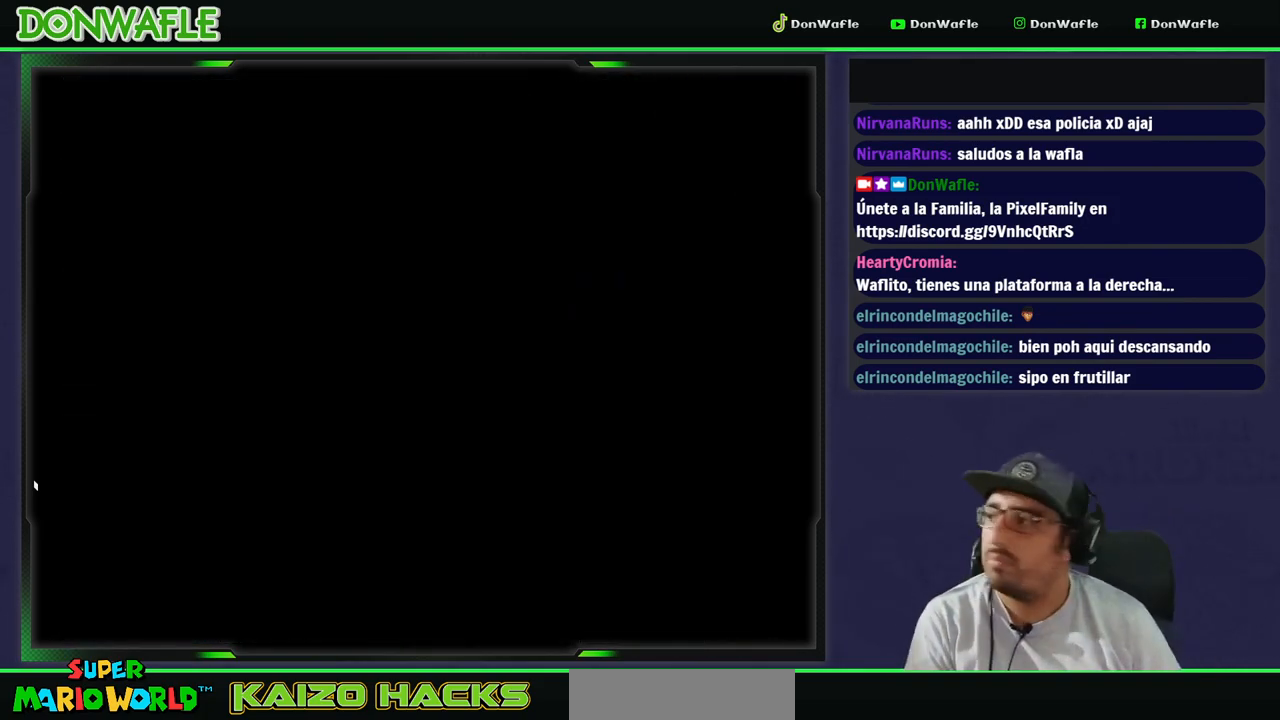
{"buttons": ["X"], "events": []}
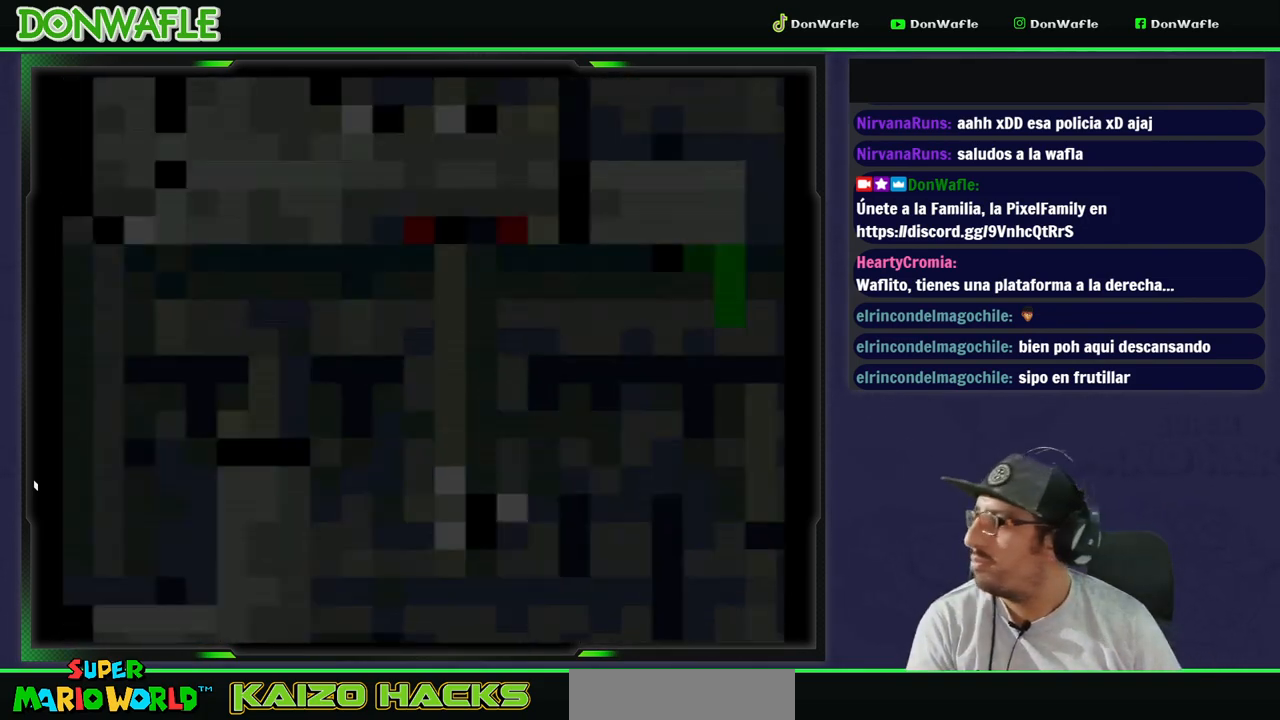
{"buttons": ["X"], "events": []}
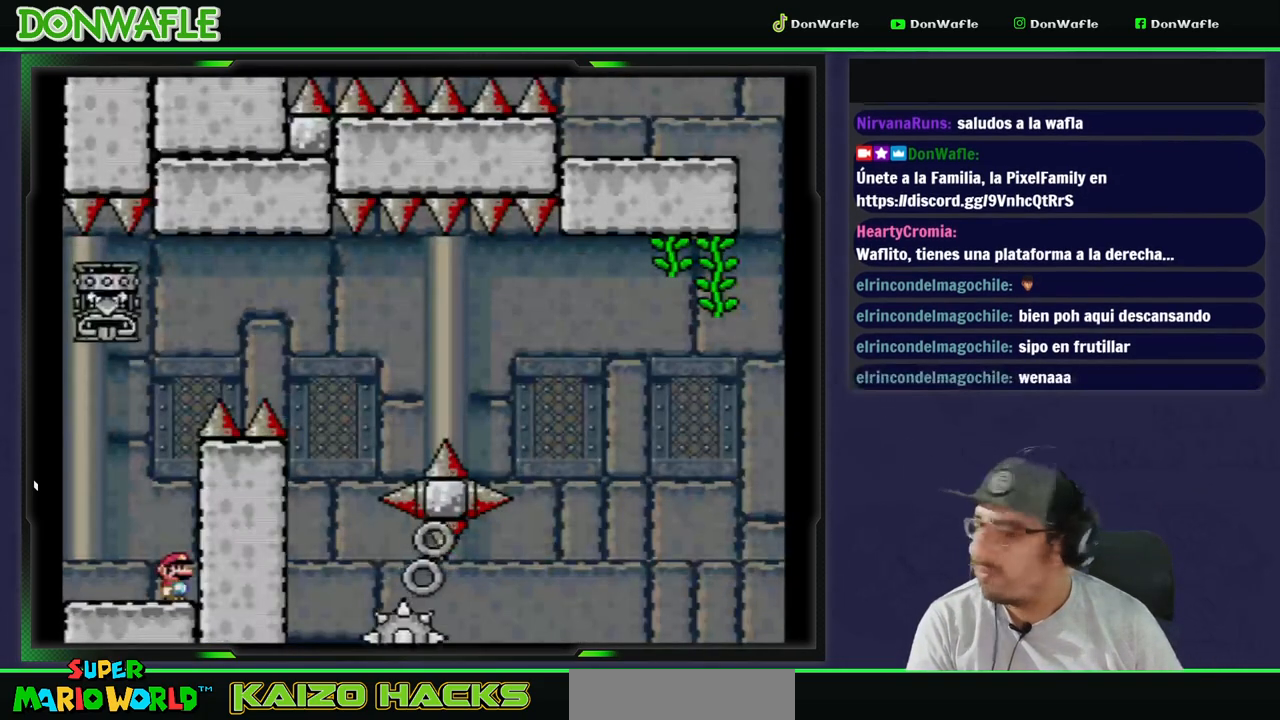
{"buttons": ["A", "X", "DPAD_UP", "DPAD_LEFT"], "events": [[217, "X", "up"], [333, "X", "down"], [383, "A", "down"], [433, "DPAD_LEFT", "down"], [483, "DPAD_UP", "down"]]}
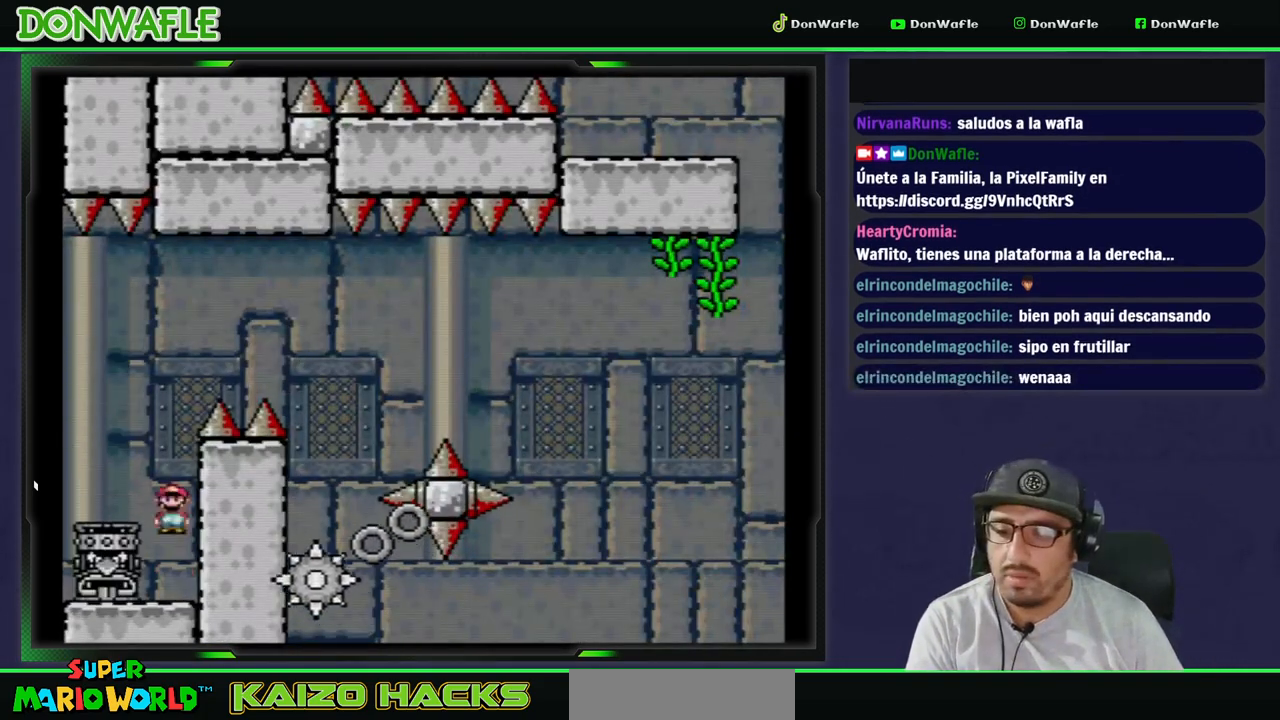
{"buttons": ["B", "Y", "DPAD_RIGHT"], "events": [[83, "A", "up"], [100, "DPAD_UP", "up"], [100, "X", "up"], [150, "B", "down"], [150, "Y", "down"], [233, "DPAD_RIGHT", "down"], [250, "DPAD_LEFT", "up"]]}
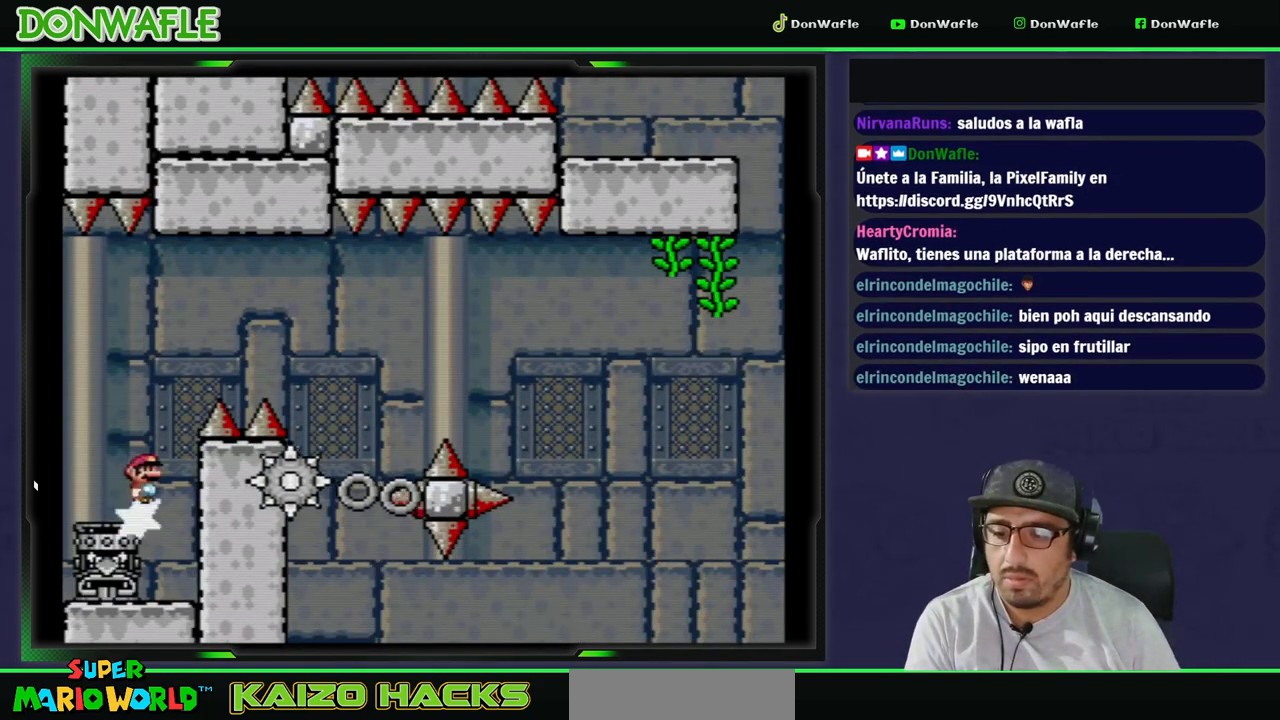
{"buttons": ["B", "Y", "DPAD_RIGHT"], "events": []}
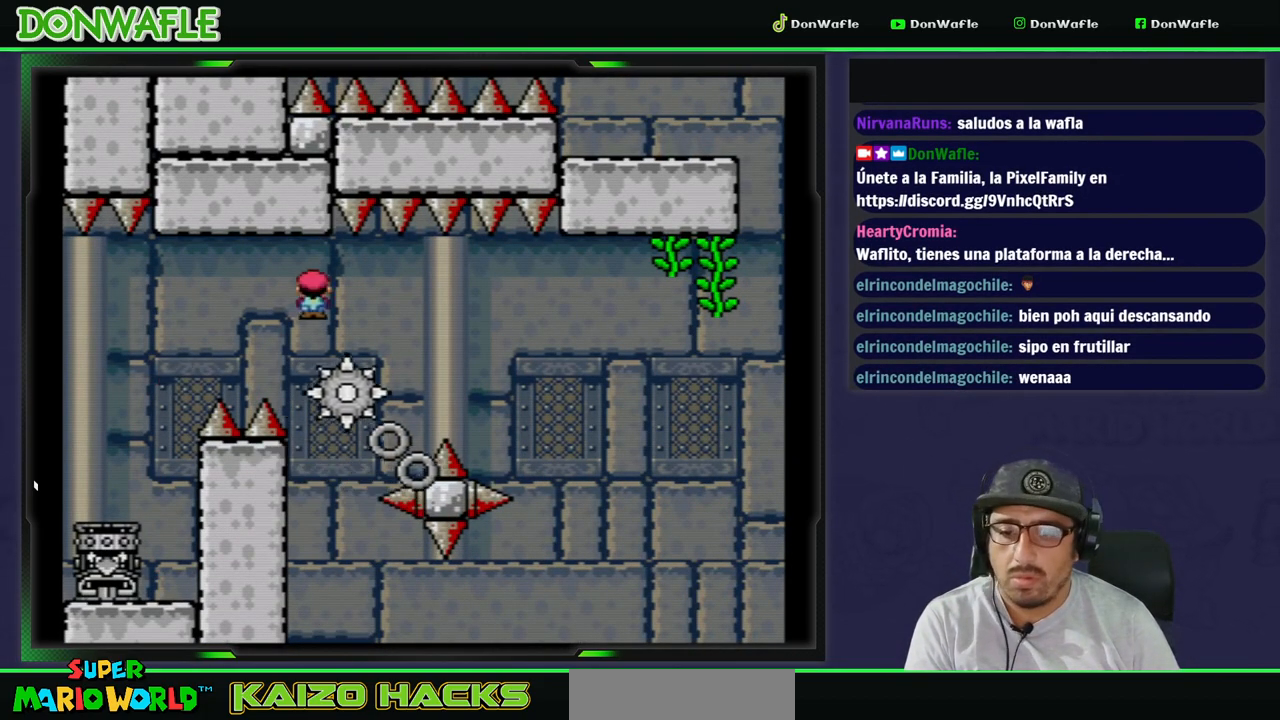
{"buttons": ["Y"], "events": [[50, "DPAD_RIGHT", "up"], [100, "B", "up"], [183, "DPAD_LEFT", "down"], [267, "DPAD_LEFT", "up"], [350, "DPAD_RIGHT", "down"], [483, "DPAD_RIGHT", "up"]]}
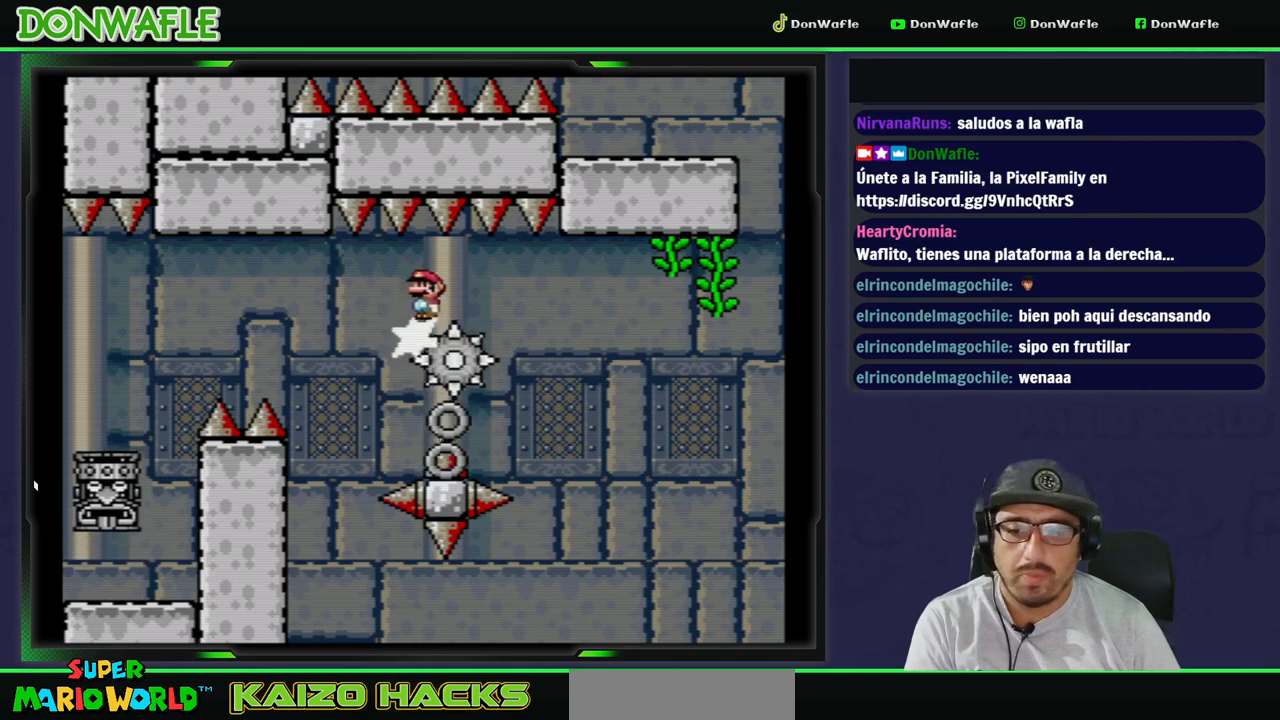
{"buttons": ["Y"], "events": []}
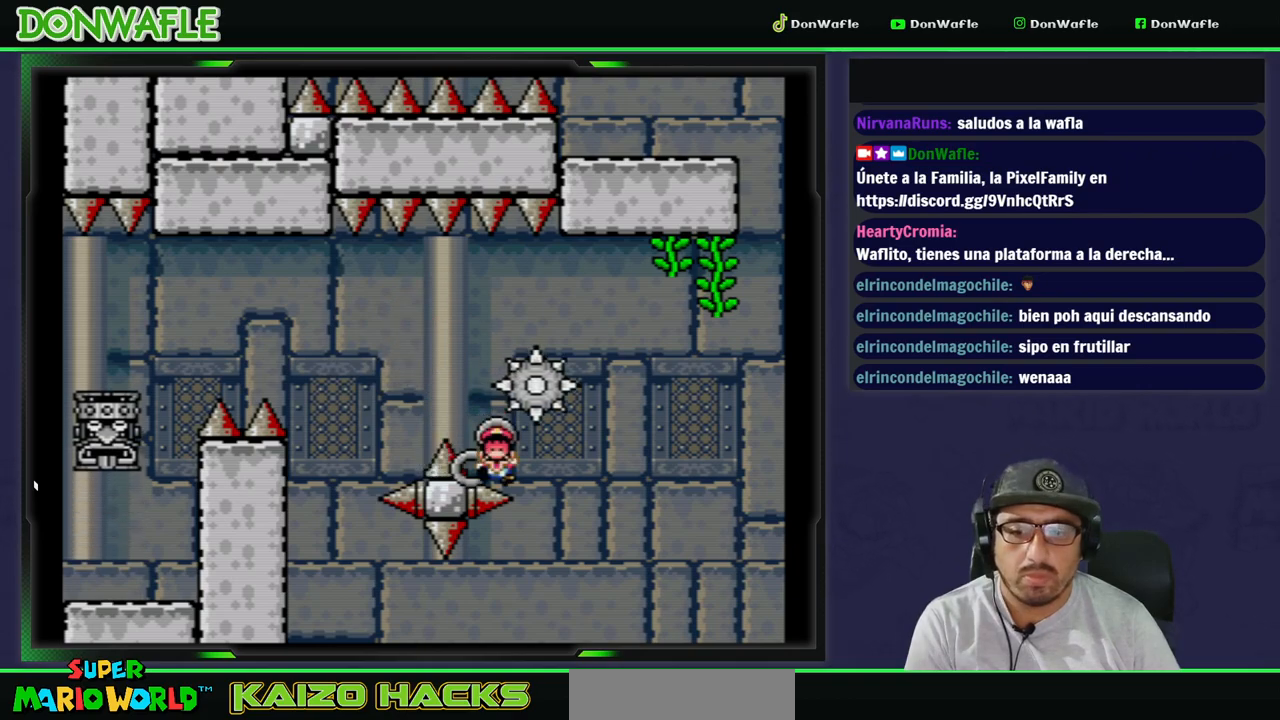
{"buttons": [], "events": [[133, "Y", "up"]]}
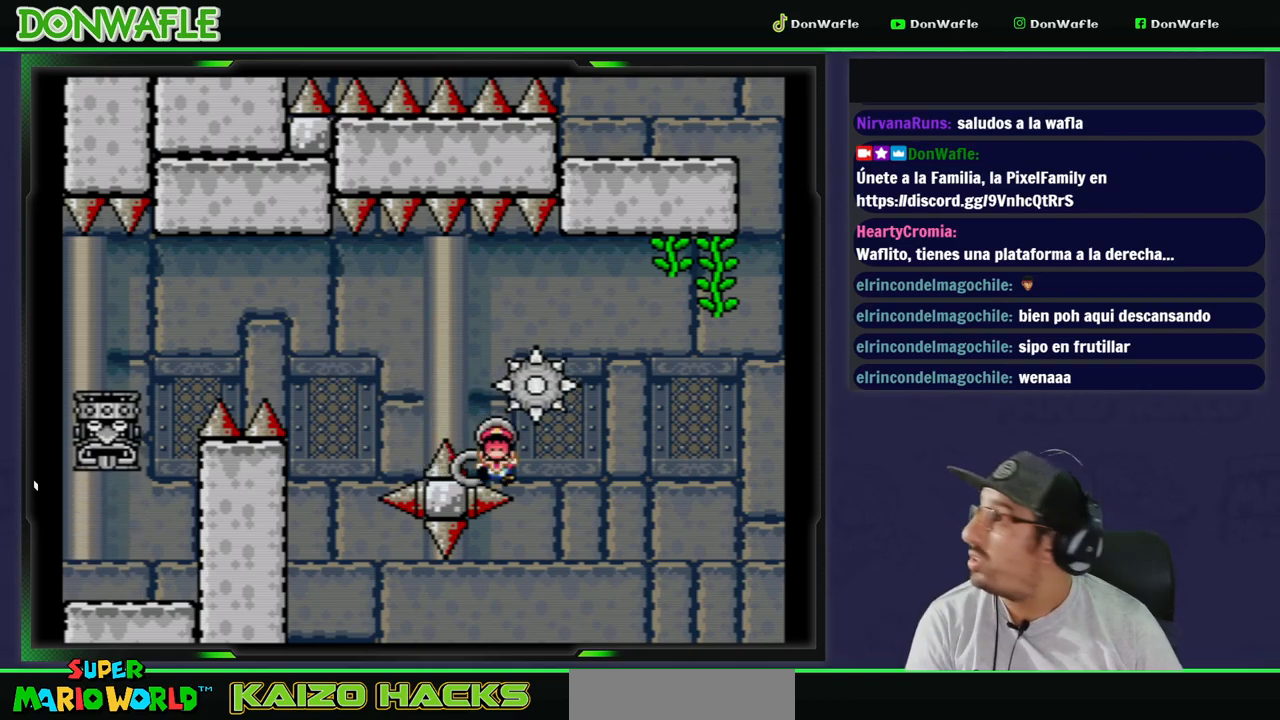
{"buttons": [], "events": []}
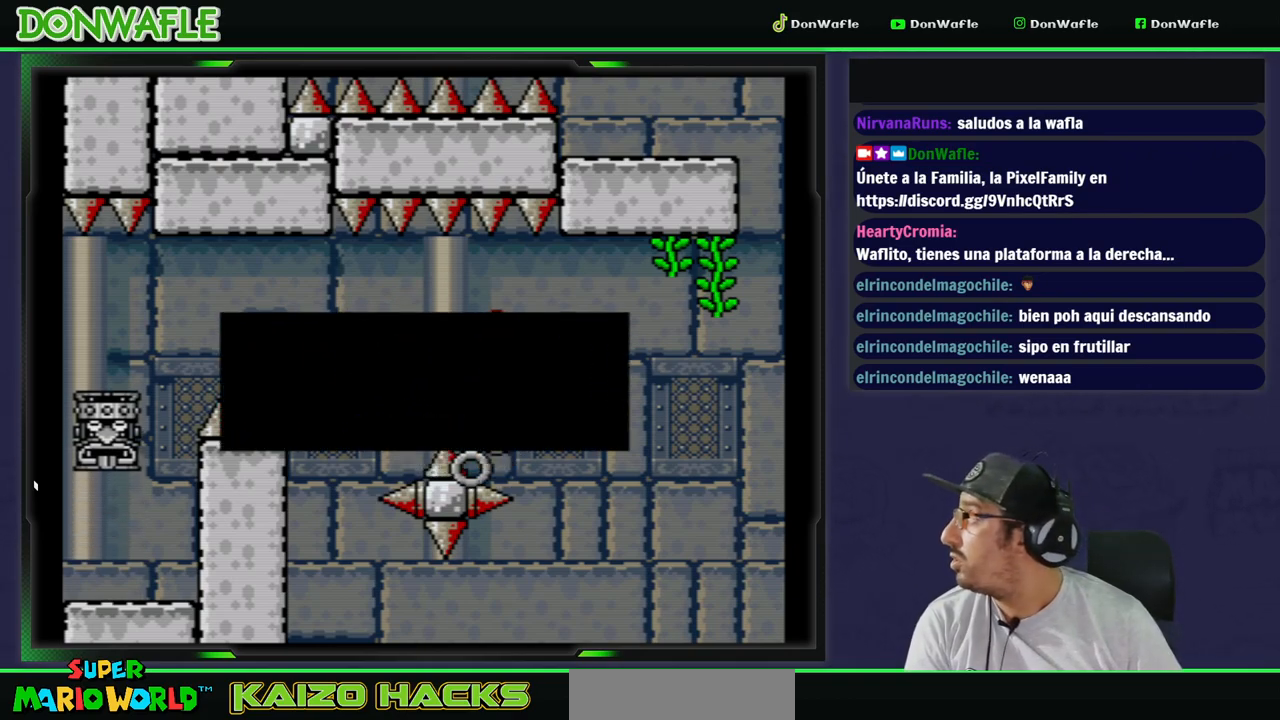
{"buttons": [], "events": []}